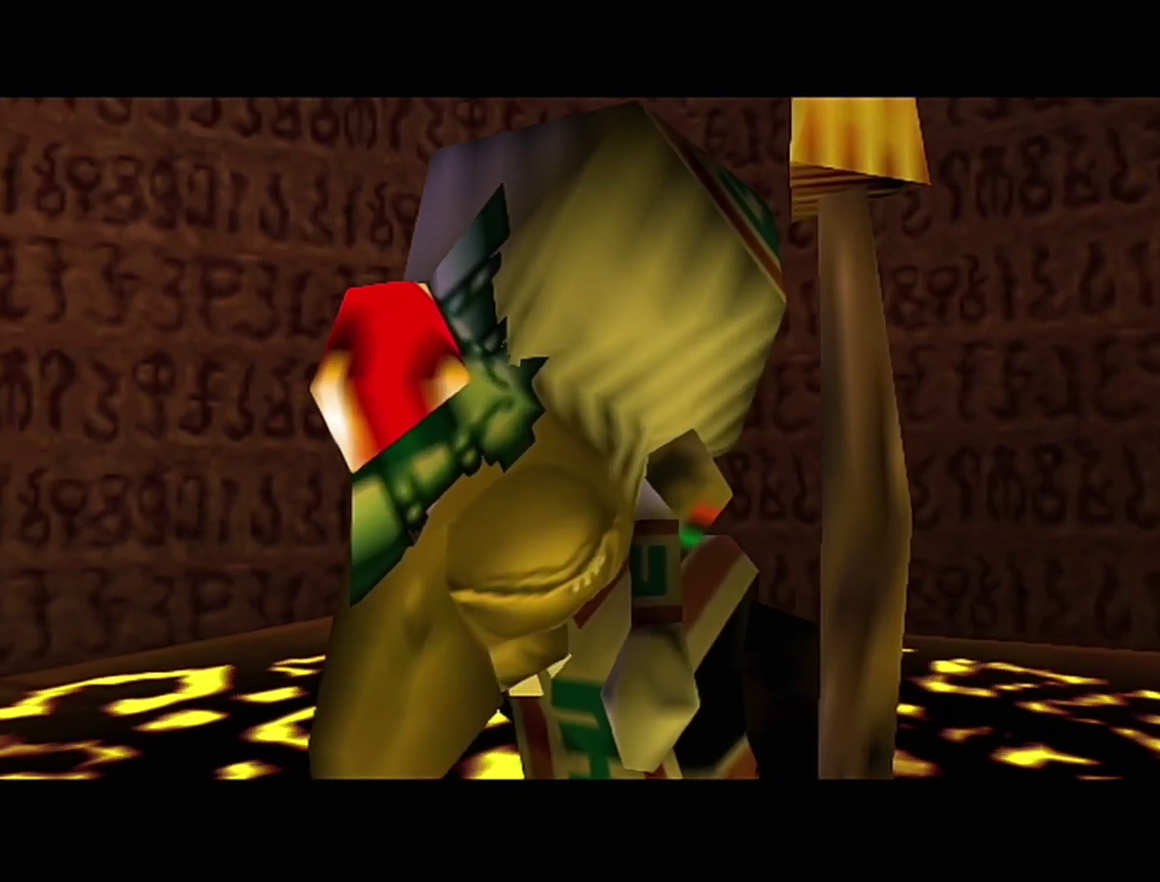
Gameplay with a controller (Nintendo layout); each line is a JSON object with the inputs held at the frame after it. "events" lists button and stick changes between this image and that frame as [ms after this image, input, new state], when the widget could be followed in between. Not read: L3 R3.
{"buttons": ["A", "B", "Z"], "left_stick": "center", "events": [[200, "B", "down"], [250, "B", "up"], [350, "B", "down"], [417, "A", "down"], [500, "Z", "down"]]}
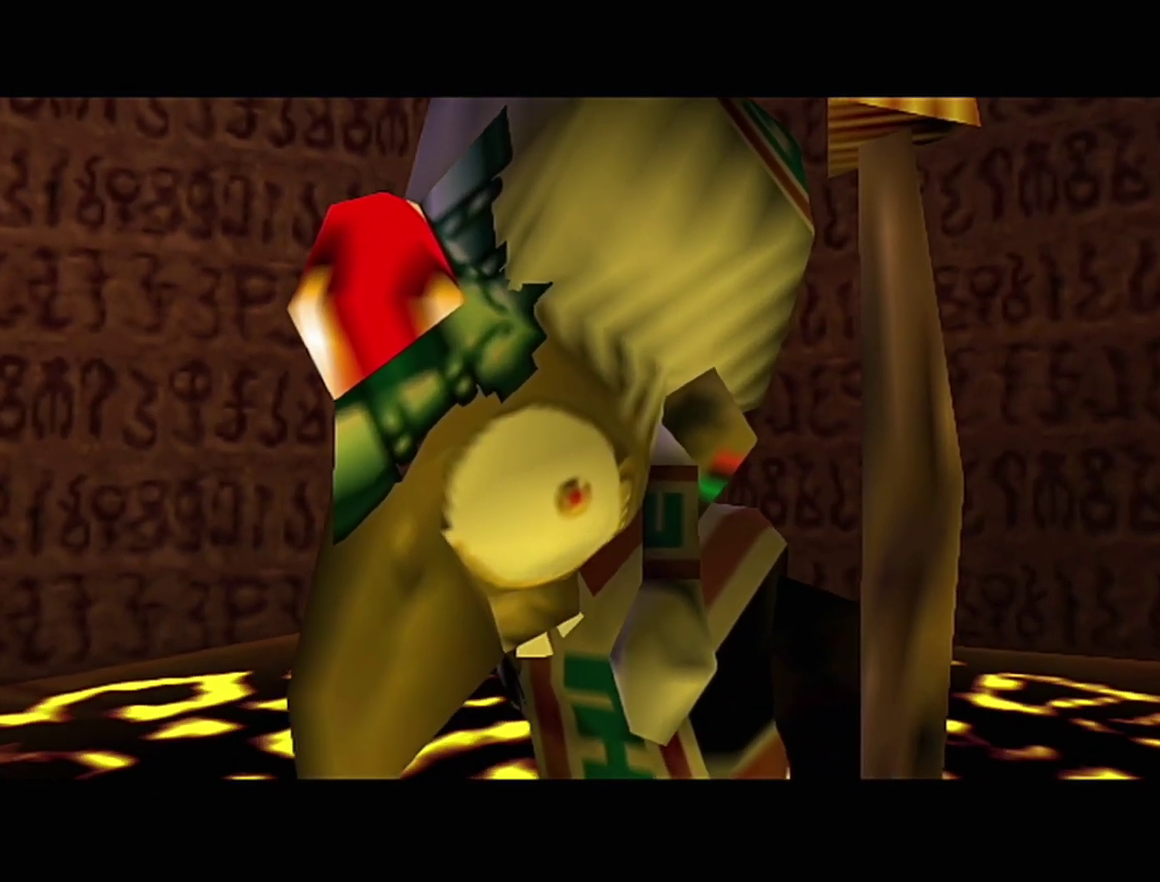
{"buttons": ["B"], "left_stick": "center", "events": [[67, "A", "up"], [133, "B", "up"], [167, "A", "down"], [217, "B", "down"], [250, "Z", "up"], [283, "B", "up"], [317, "A", "up"], [383, "A", "down"], [417, "B", "down"], [450, "A", "up"]]}
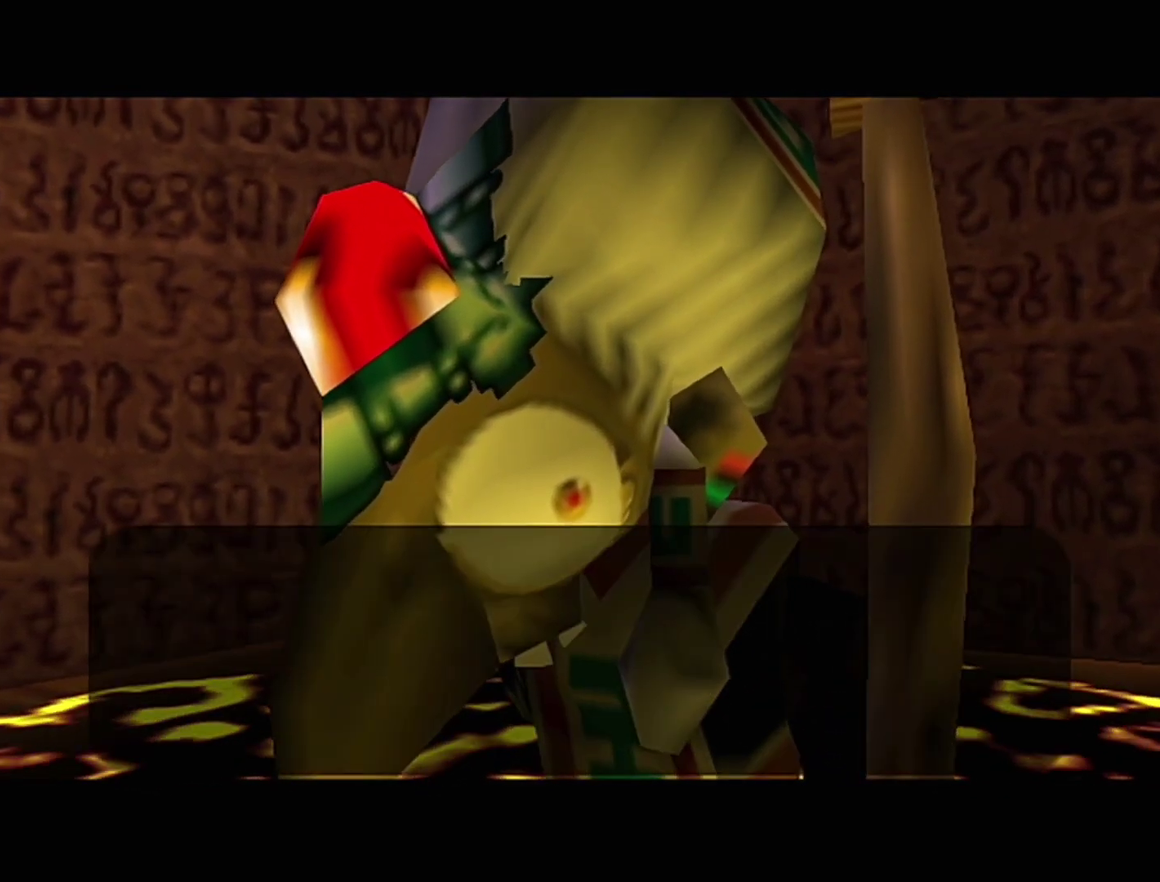
{"buttons": ["B"], "left_stick": "center", "events": [[17, "A", "down"], [17, "B", "up"], [67, "A", "up"], [67, "B", "down"], [133, "A", "down"], [133, "Z", "down"], [233, "B", "up"], [283, "A", "up"], [283, "B", "down"], [283, "Z", "up"], [350, "A", "down"], [350, "B", "up"], [417, "A", "up"], [500, "B", "down"]]}
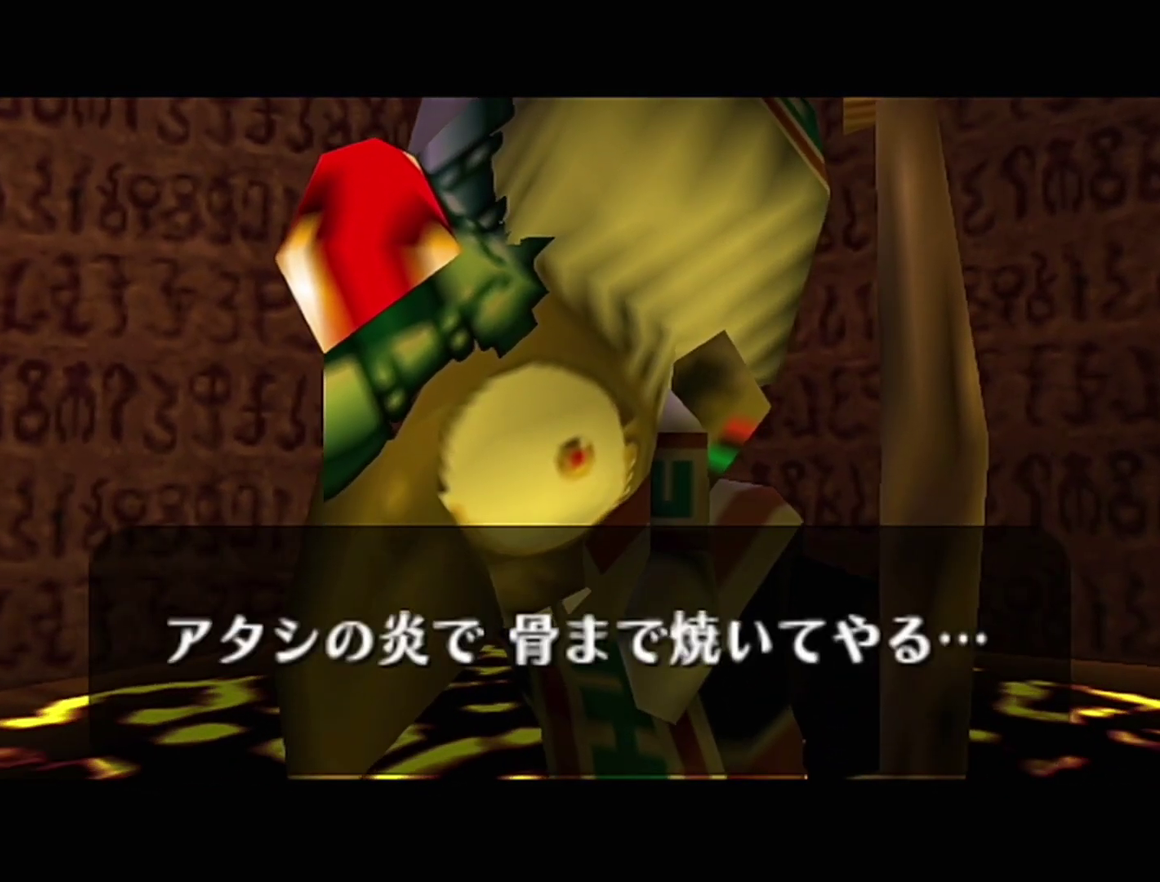
{"buttons": ["B"], "left_stick": "center", "events": [[67, "A", "down"], [67, "B", "up"], [133, "A", "up"], [133, "B", "down"], [200, "A", "down"], [200, "B", "up"], [250, "A", "up"], [250, "B", "down"], [317, "A", "down"], [317, "B", "up"], [383, "A", "up"], [483, "B", "down"]]}
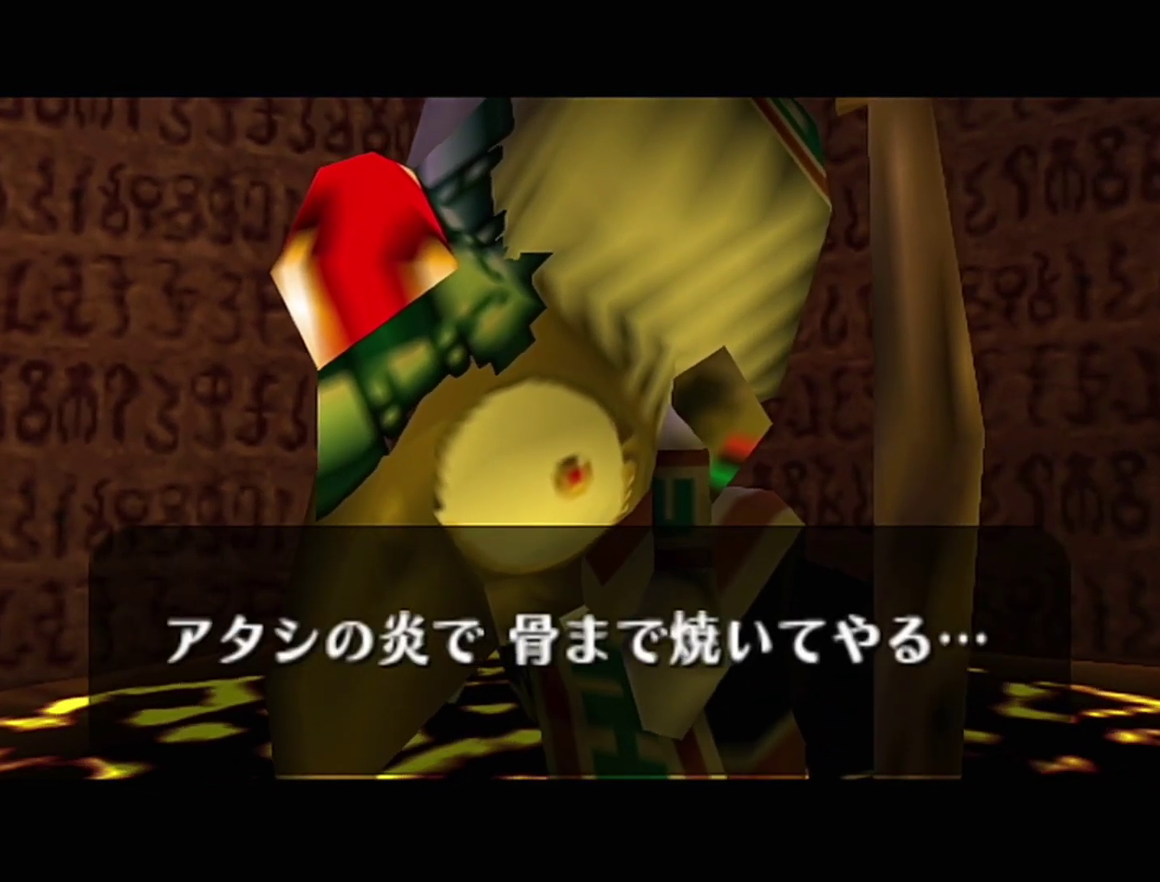
{"buttons": ["B"], "left_stick": "center", "events": [[33, "B", "up"], [67, "A", "down"], [133, "A", "up"], [133, "B", "down"], [200, "A", "down"], [200, "B", "up"], [267, "A", "up"], [267, "B", "down"], [317, "A", "down"], [317, "B", "up"], [383, "A", "up"], [383, "B", "down"], [450, "A", "down"], [450, "B", "up"], [500, "A", "up"], [500, "B", "down"]]}
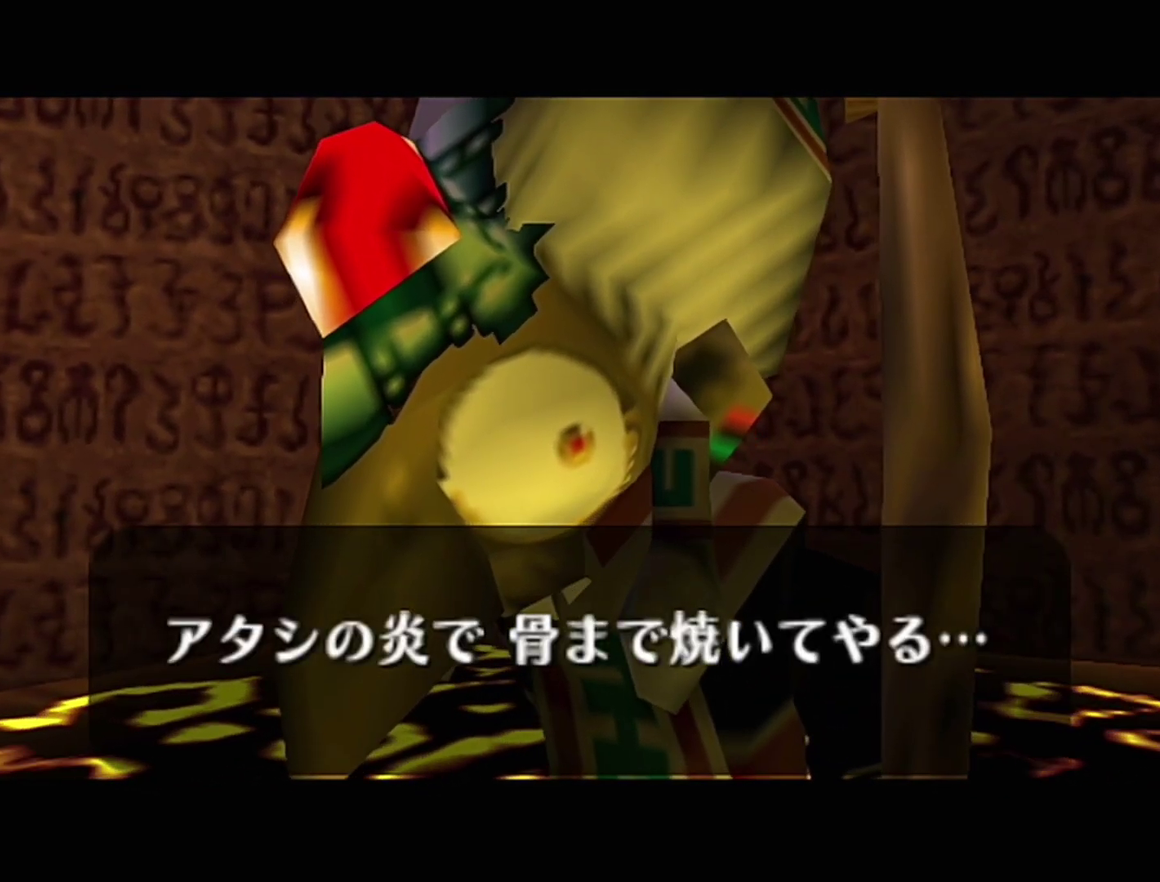
{"buttons": ["B"], "left_stick": "center", "events": [[33, "B", "up"], [67, "A", "down"], [133, "A", "up"], [133, "B", "down"], [167, "B", "up"], [200, "A", "down"], [250, "A", "up"], [250, "B", "down"], [317, "A", "down"], [317, "B", "up"], [383, "A", "up"], [383, "B", "down"], [417, "B", "up"], [450, "A", "down"], [483, "A", "up"], [483, "B", "down"]]}
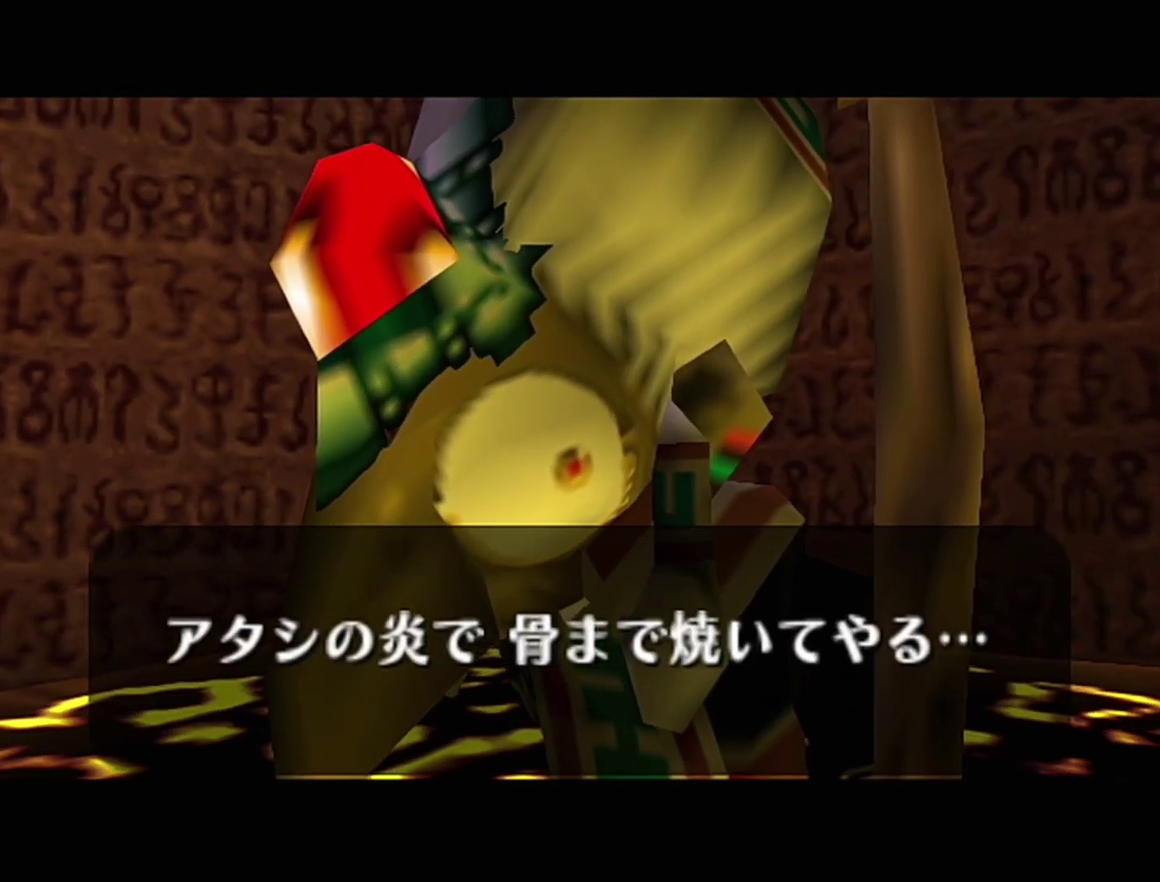
{"buttons": ["B"], "left_stick": "center", "events": [[33, "A", "down"], [33, "B", "up"], [100, "A", "up"], [100, "B", "down"], [283, "A", "down"], [283, "B", "up"], [350, "A", "up"], [417, "A", "down"], [483, "A", "up"], [483, "B", "down"]]}
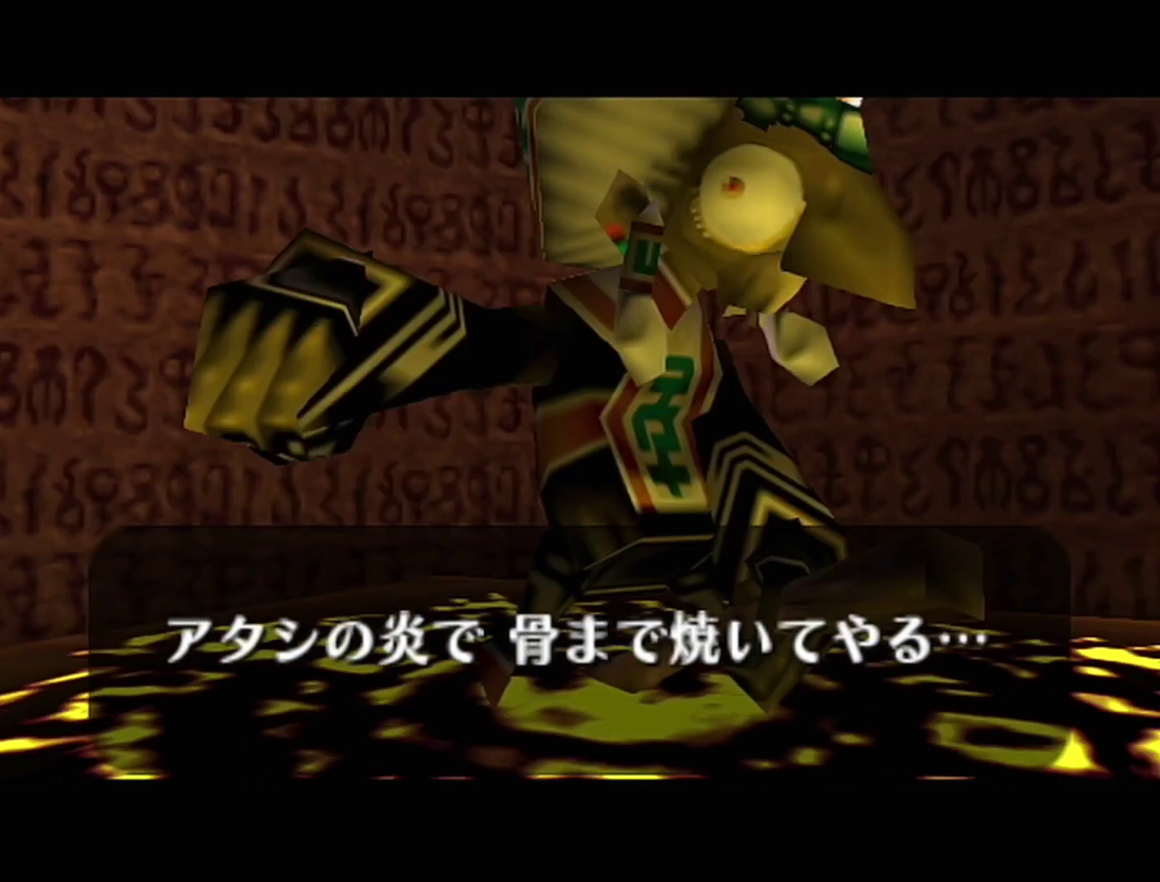
{"buttons": [], "left_stick": "center", "events": [[33, "A", "down"], [33, "B", "up"], [133, "A", "up"], [200, "A", "down"], [267, "A", "up"], [267, "B", "down"], [317, "A", "down"], [317, "B", "up"], [383, "A", "up"], [383, "B", "down"], [450, "A", "down"], [450, "B", "up"], [500, "A", "up"]]}
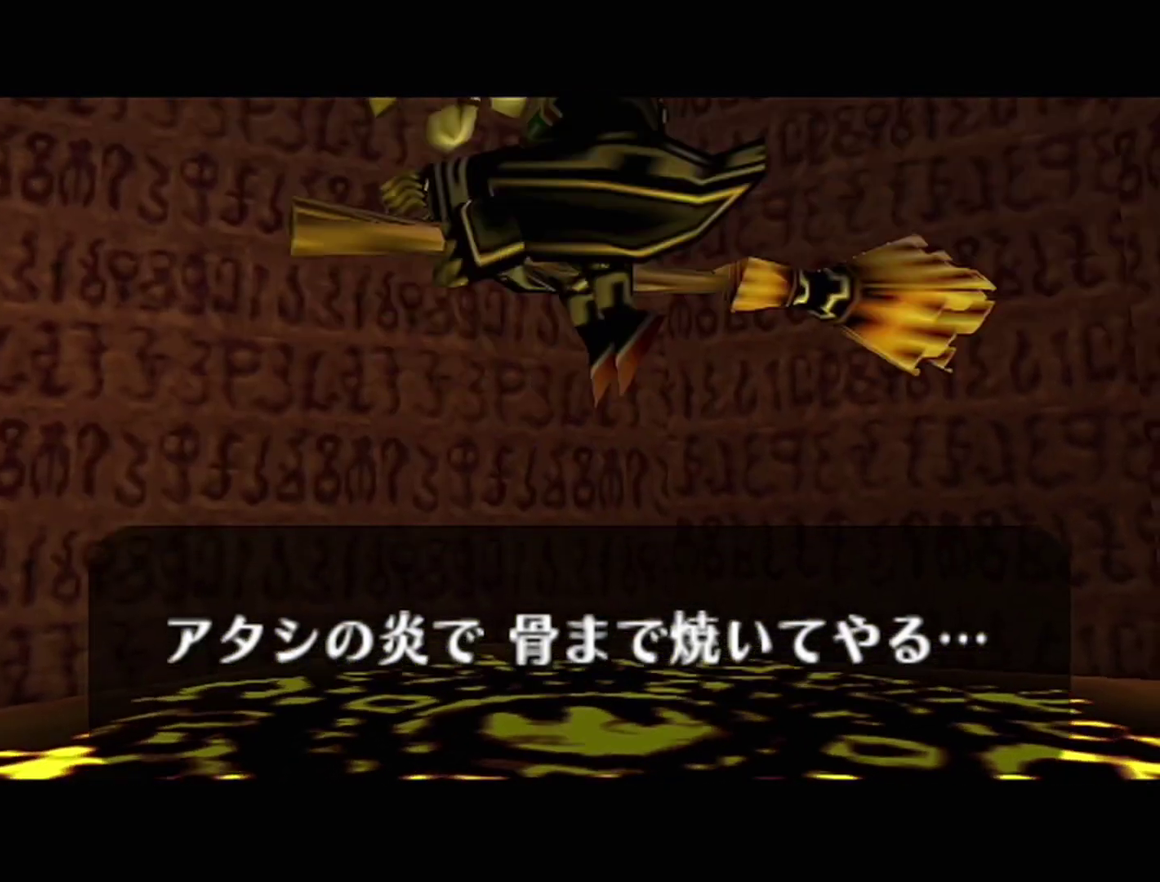
{"buttons": ["A"], "left_stick": "center", "events": [[67, "A", "down"], [133, "A", "up"], [200, "A", "down"], [250, "B", "down"], [317, "B", "up"], [383, "A", "up"], [450, "A", "down"]]}
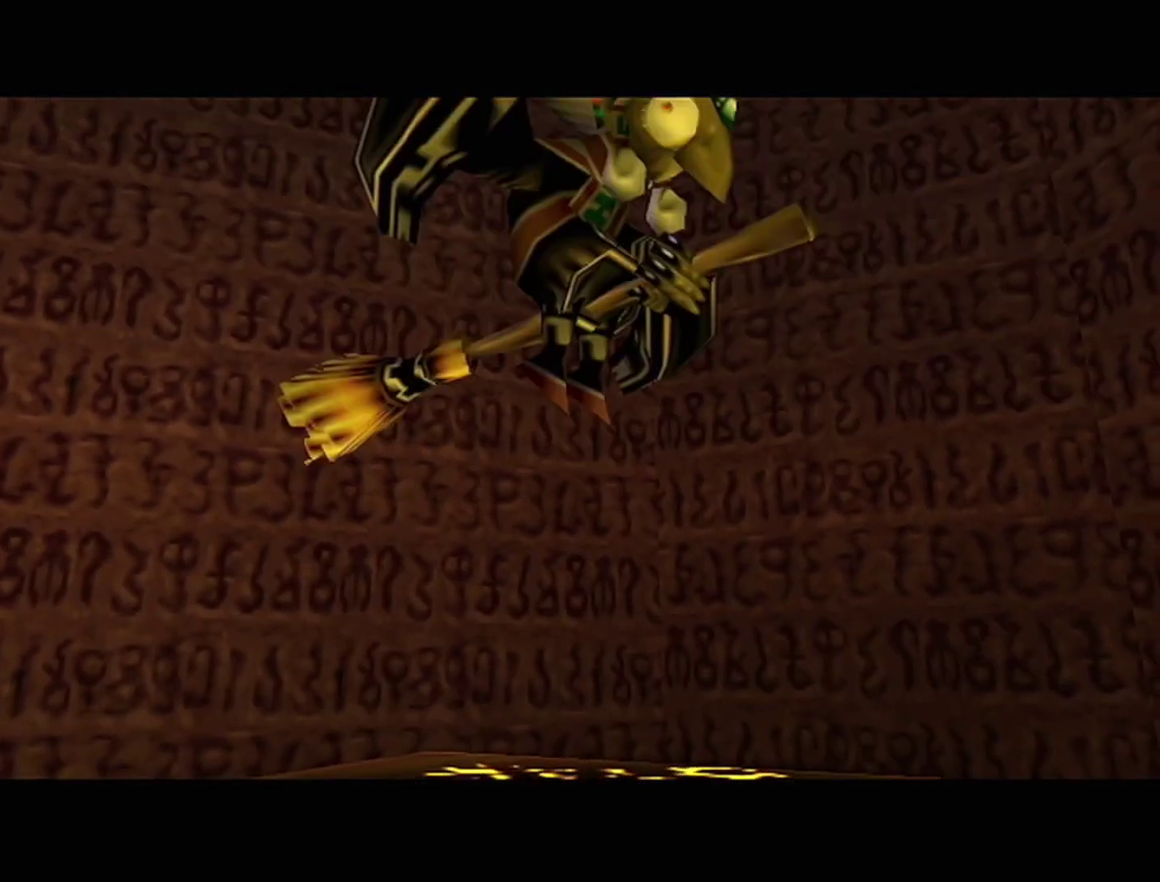
{"buttons": ["A"], "left_stick": "center", "events": [[283, "A", "up"], [283, "B", "down"], [350, "A", "down"], [350, "B", "up"], [417, "A", "up"], [500, "A", "down"]]}
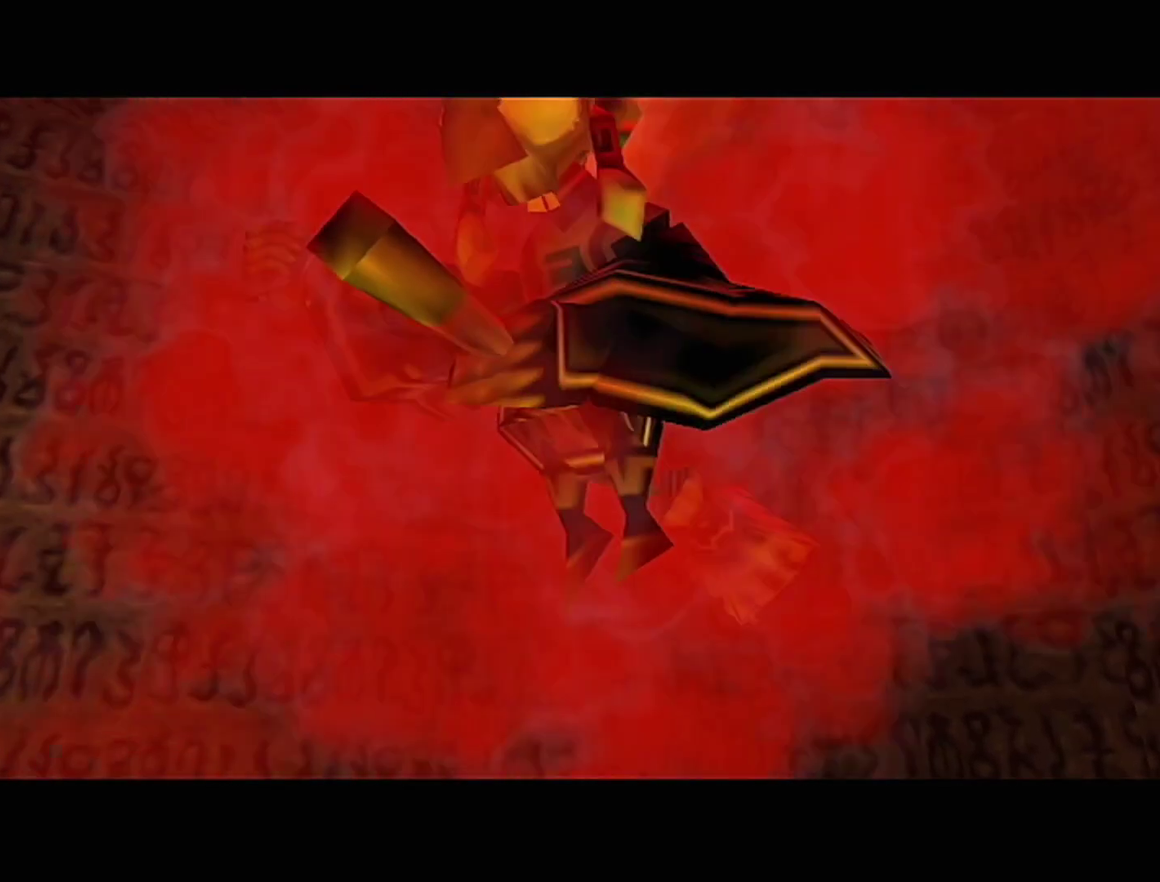
{"buttons": [], "left_stick": "center", "events": [[100, "A", "up"], [317, "A", "down"], [417, "A", "up"]]}
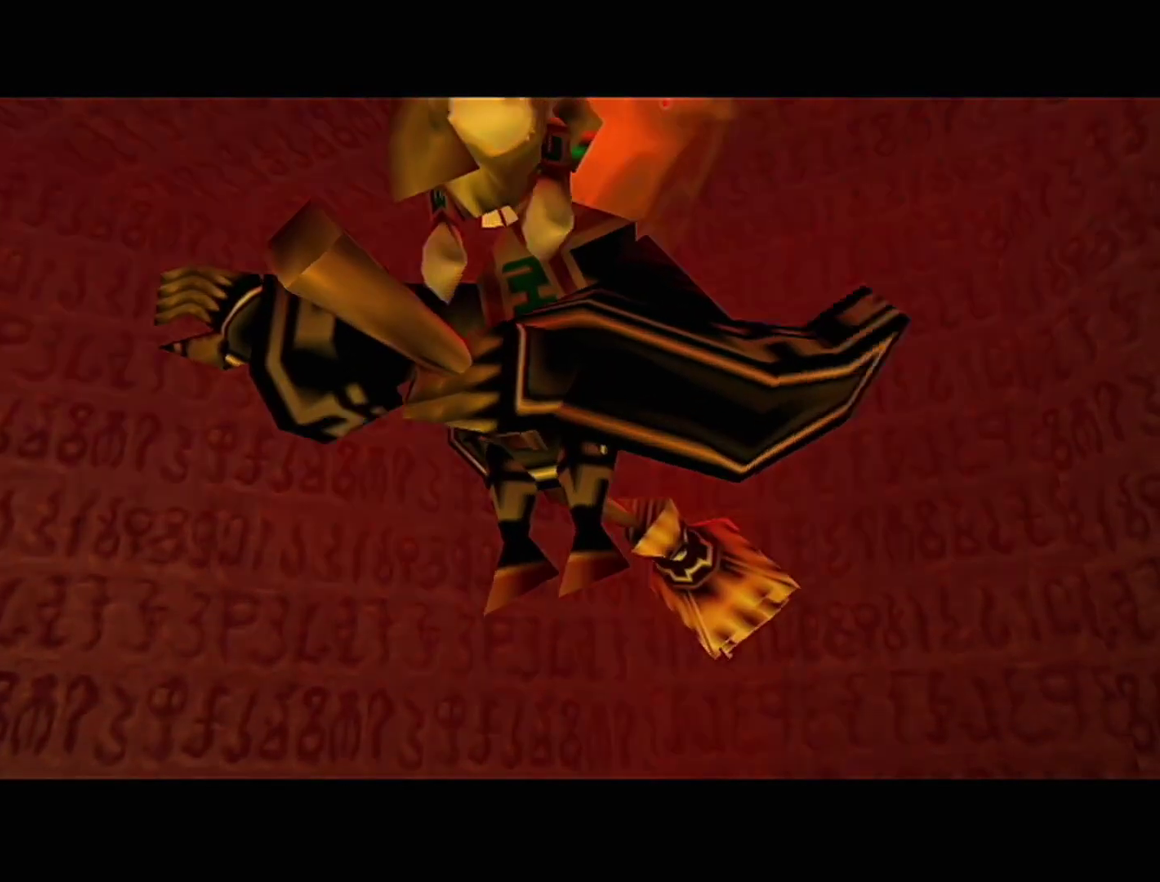
{"buttons": [], "left_stick": "center", "events": [[33, "A", "down"], [233, "A", "up"]]}
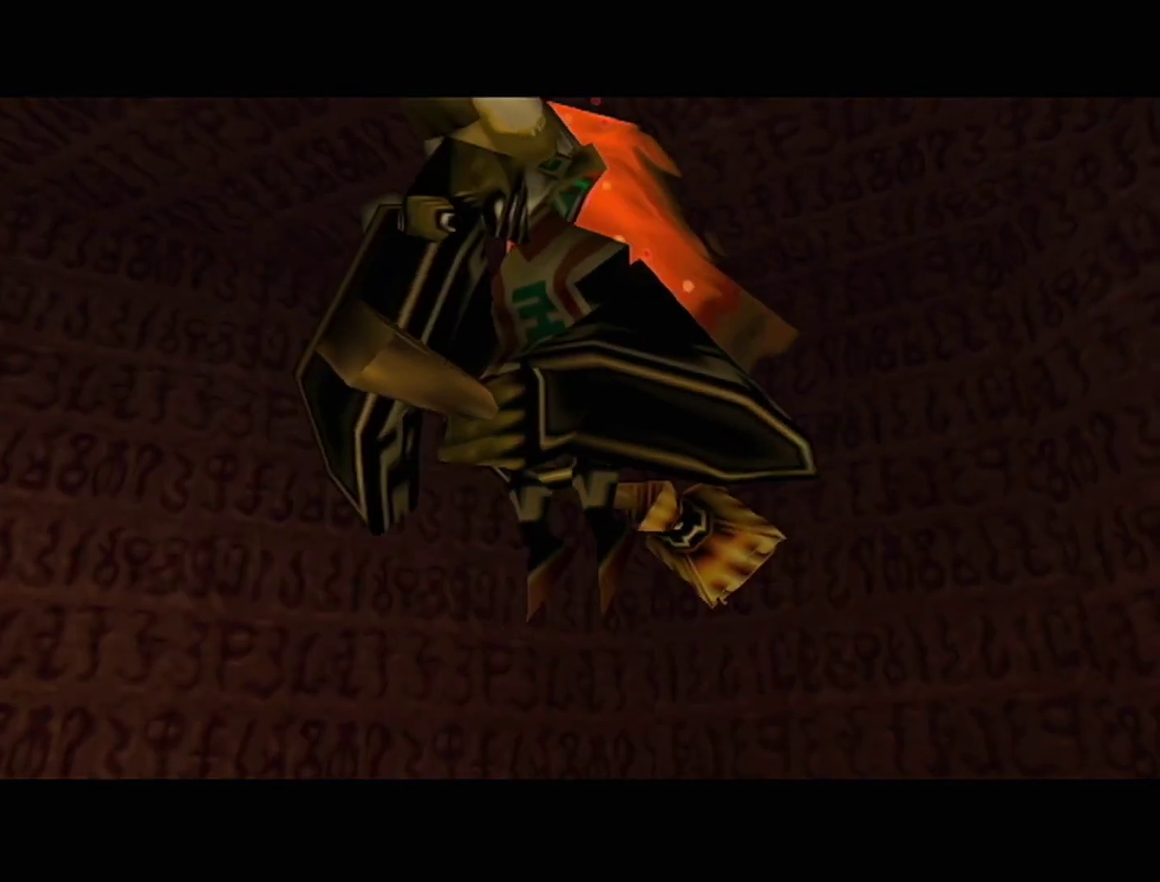
{"buttons": ["A"], "left_stick": "center", "events": [[233, "B", "down"], [483, "B", "up"], [500, "A", "down"]]}
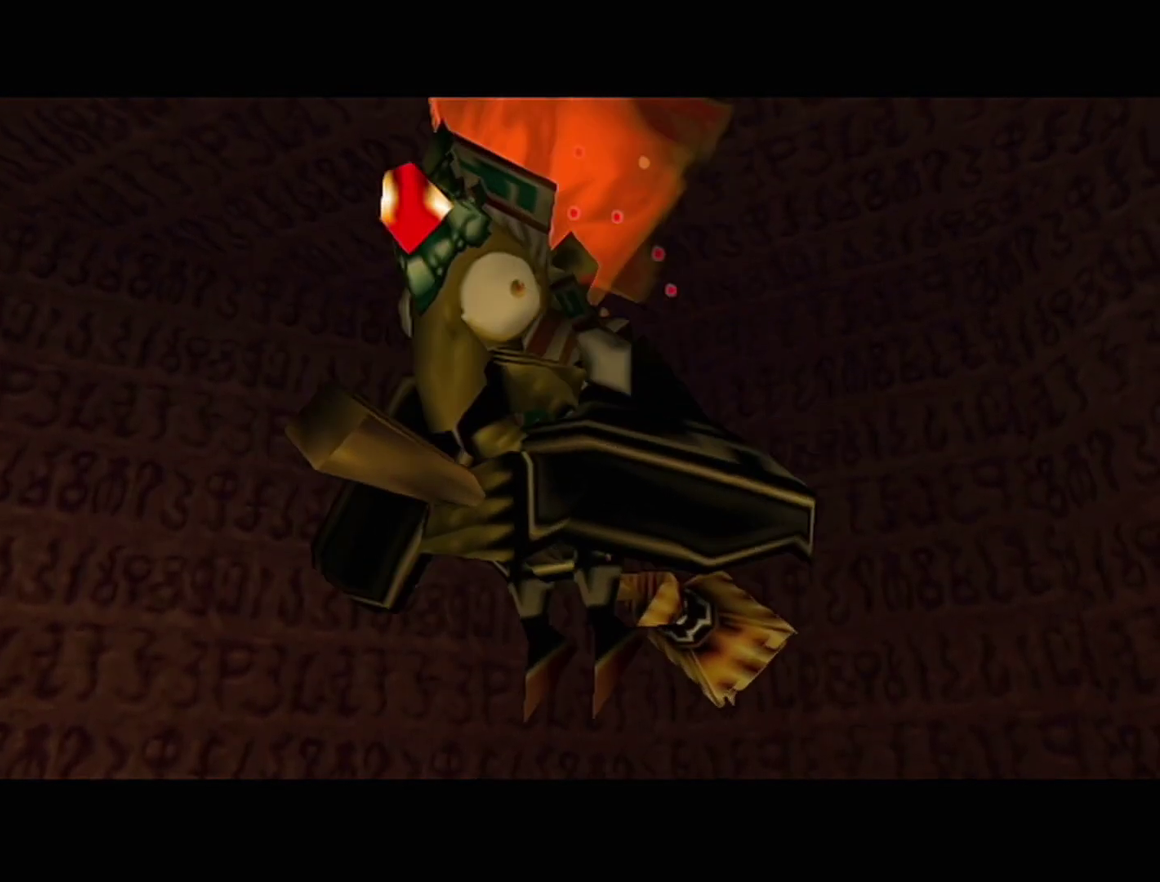
{"buttons": ["A"], "left_stick": "center", "events": [[283, "A", "up"], [317, "B", "down"], [450, "A", "down"], [450, "B", "up"]]}
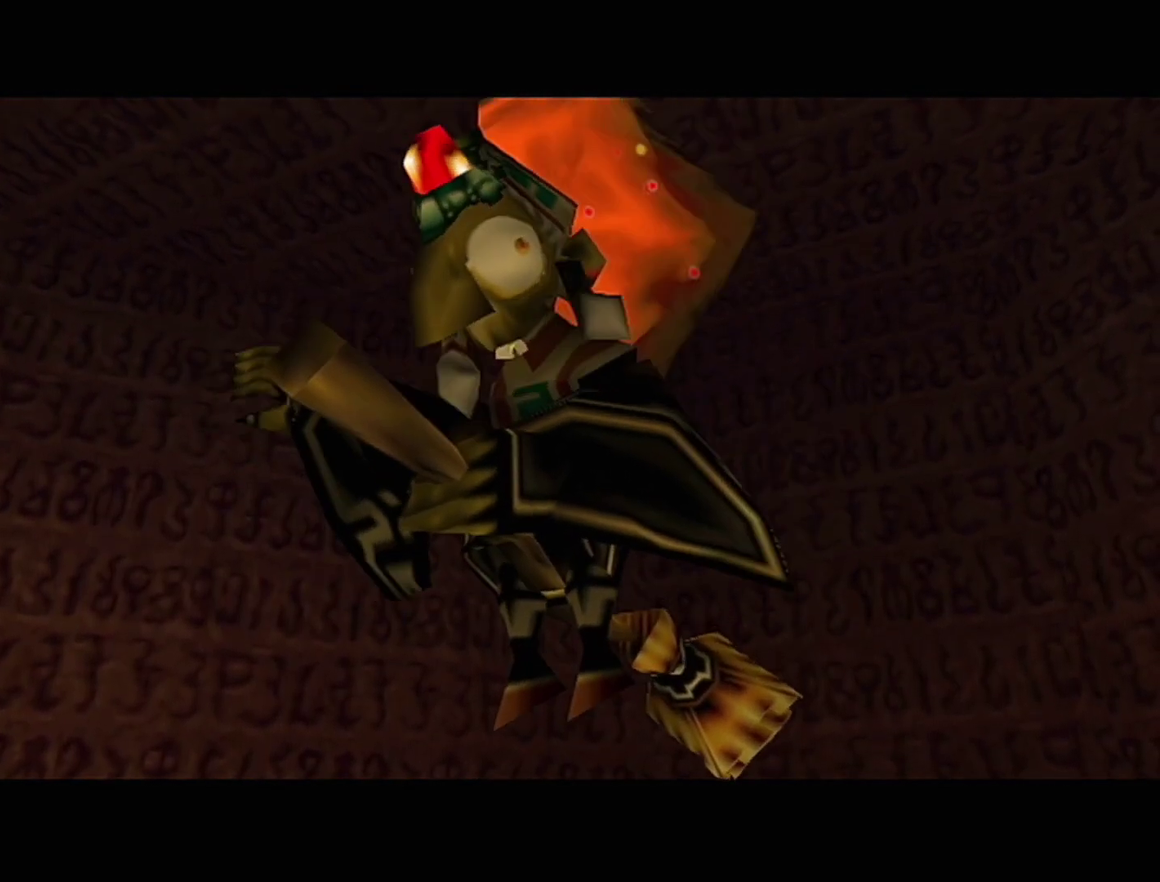
{"buttons": ["B"], "left_stick": "center", "events": [[100, "A", "up"], [100, "B", "down"], [200, "B", "up"], [233, "A", "down"], [350, "A", "up"], [350, "B", "down"]]}
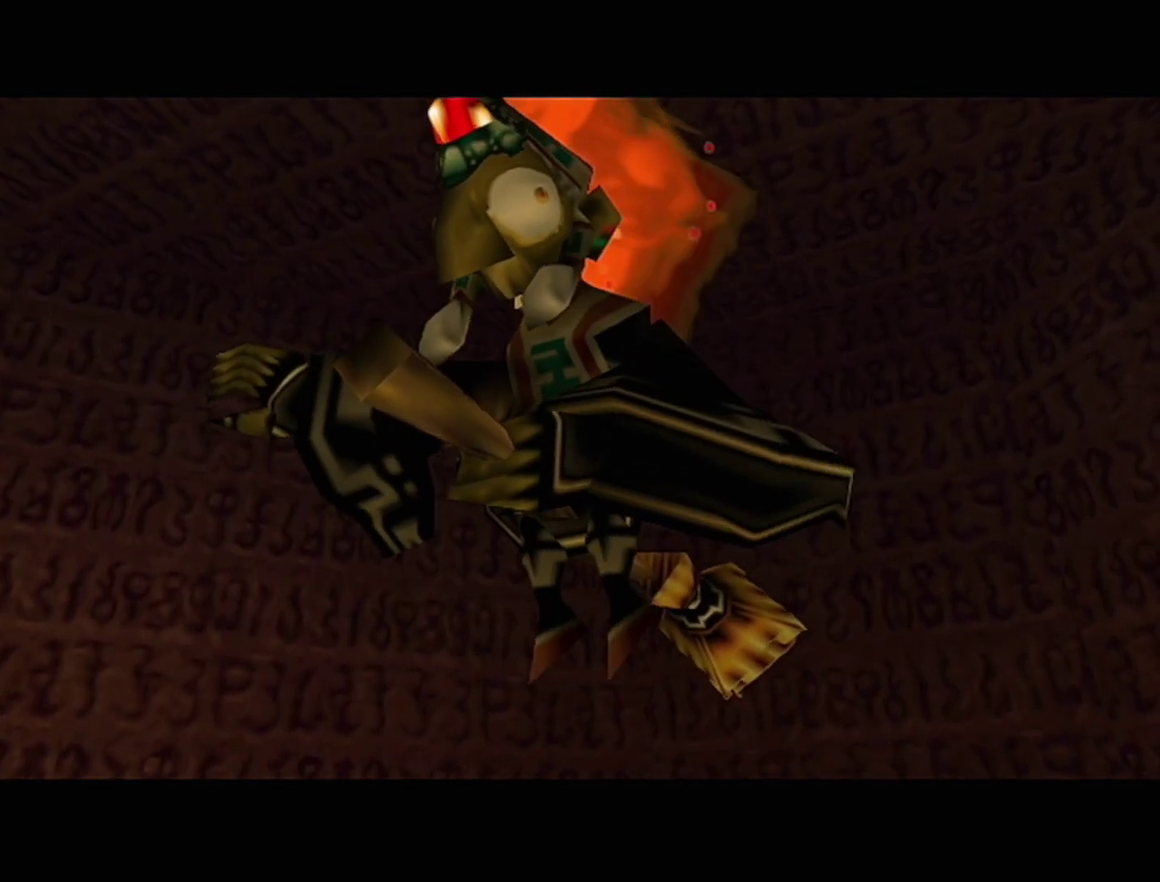
{"buttons": ["B"], "left_stick": "center", "events": [[100, "B", "up"], [133, "A", "down"], [417, "A", "up"], [417, "B", "down"]]}
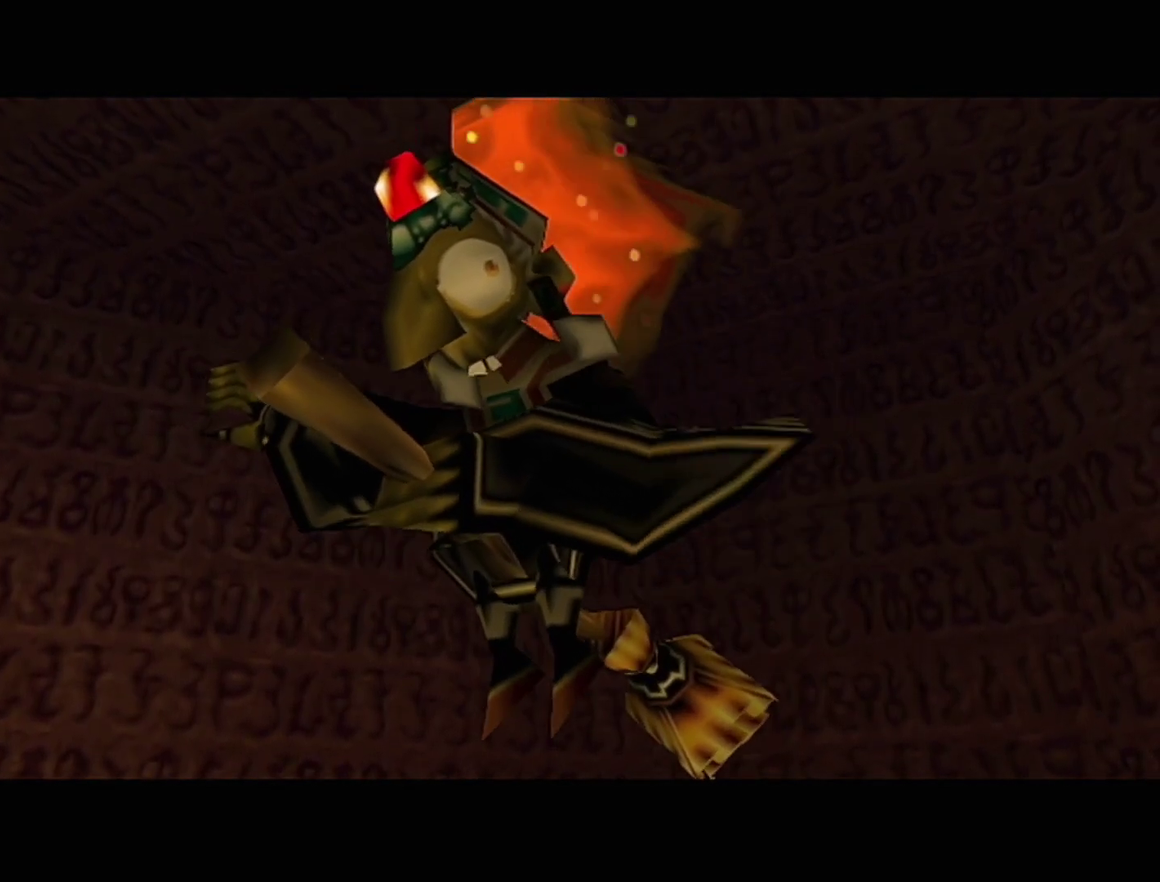
{"buttons": ["A", "B", "Z"], "left_stick": "center", "events": [[100, "B", "up"], [200, "Z", "down"], [317, "A", "down"], [317, "Z", "up"], [417, "A", "up"], [417, "B", "down"], [450, "Z", "down"], [500, "A", "down"]]}
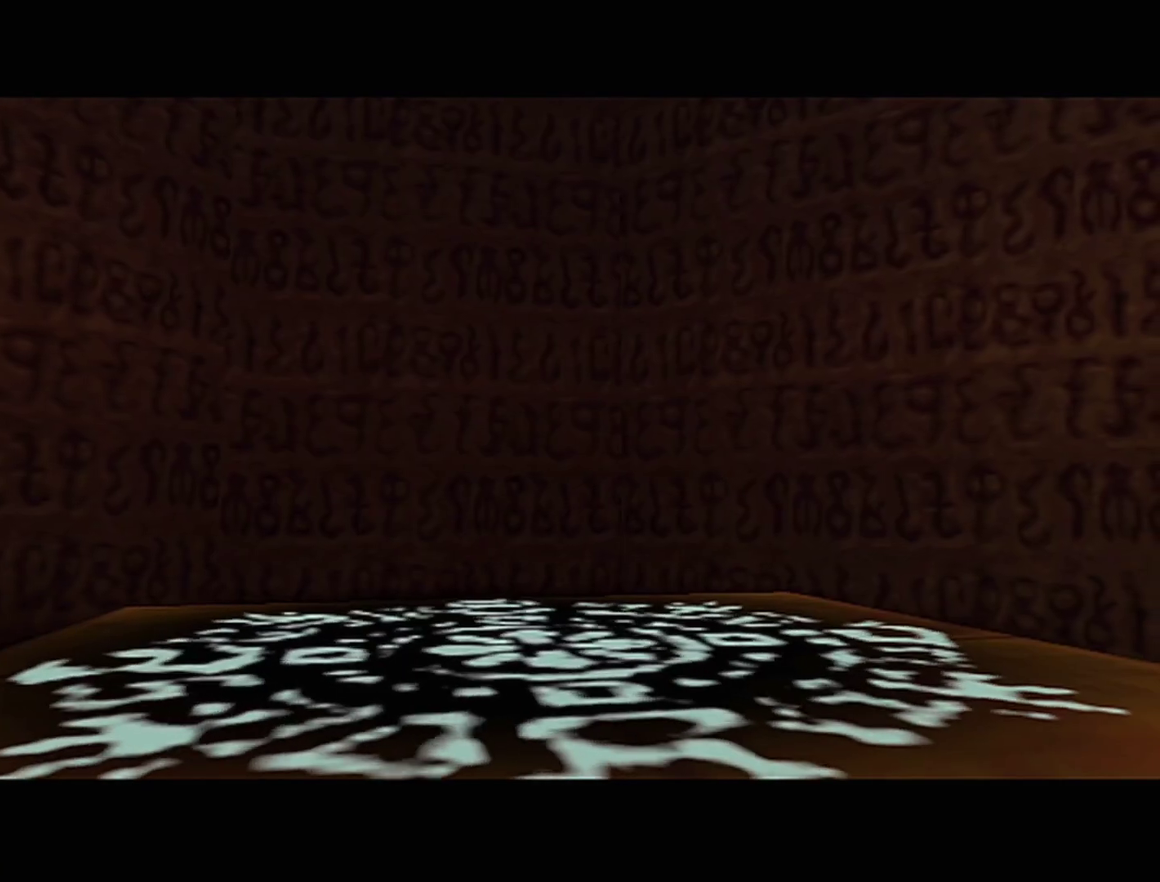
{"buttons": ["A"], "left_stick": "center", "events": [[33, "B", "up"], [133, "Z", "up"], [233, "A", "up"], [233, "Z", "down"], [283, "B", "down"], [450, "B", "up"], [450, "Z", "up"], [483, "A", "down"]]}
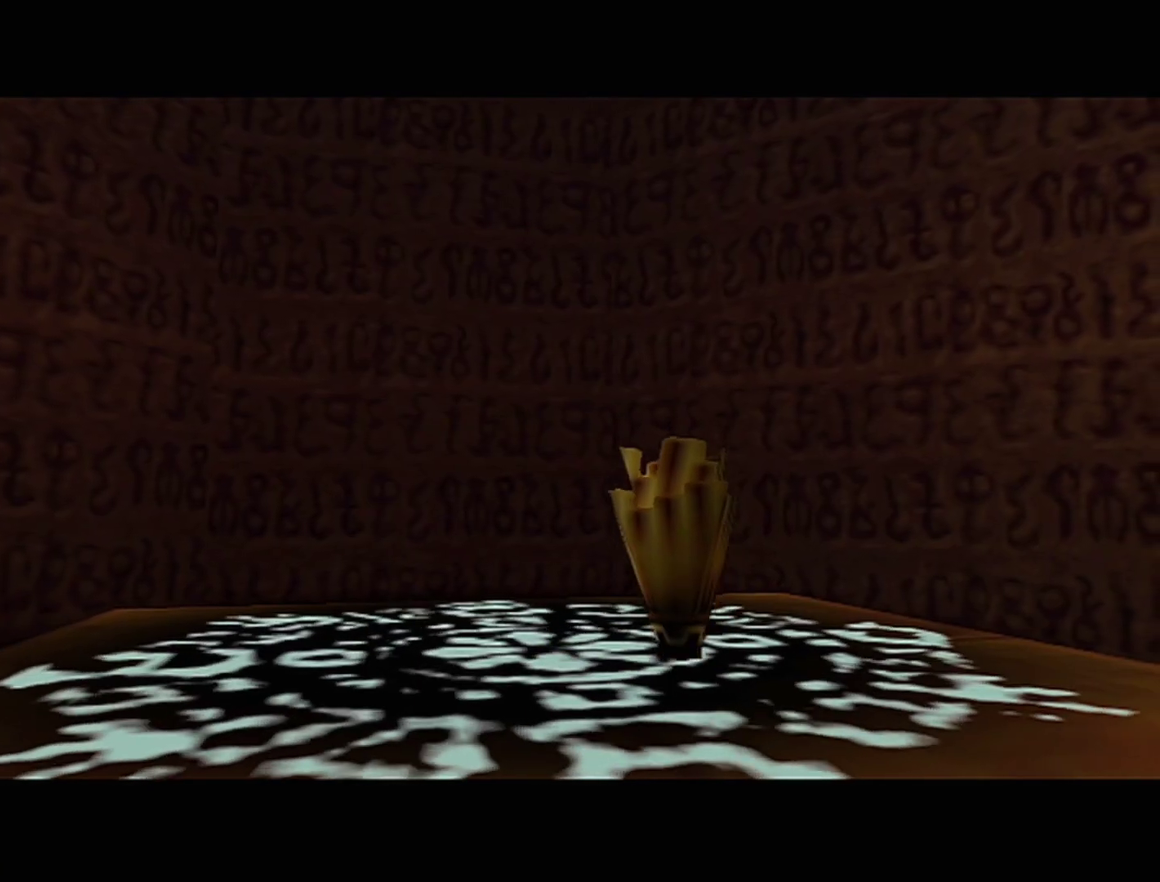
{"buttons": ["A"], "left_stick": "center", "events": [[67, "A", "up"], [100, "B", "down"], [167, "Z", "down"], [200, "B", "up"], [250, "A", "down"], [250, "Z", "up"], [350, "A", "up"], [350, "B", "down"], [350, "Z", "down"], [500, "A", "down"], [500, "B", "up"], [500, "Z", "up"]]}
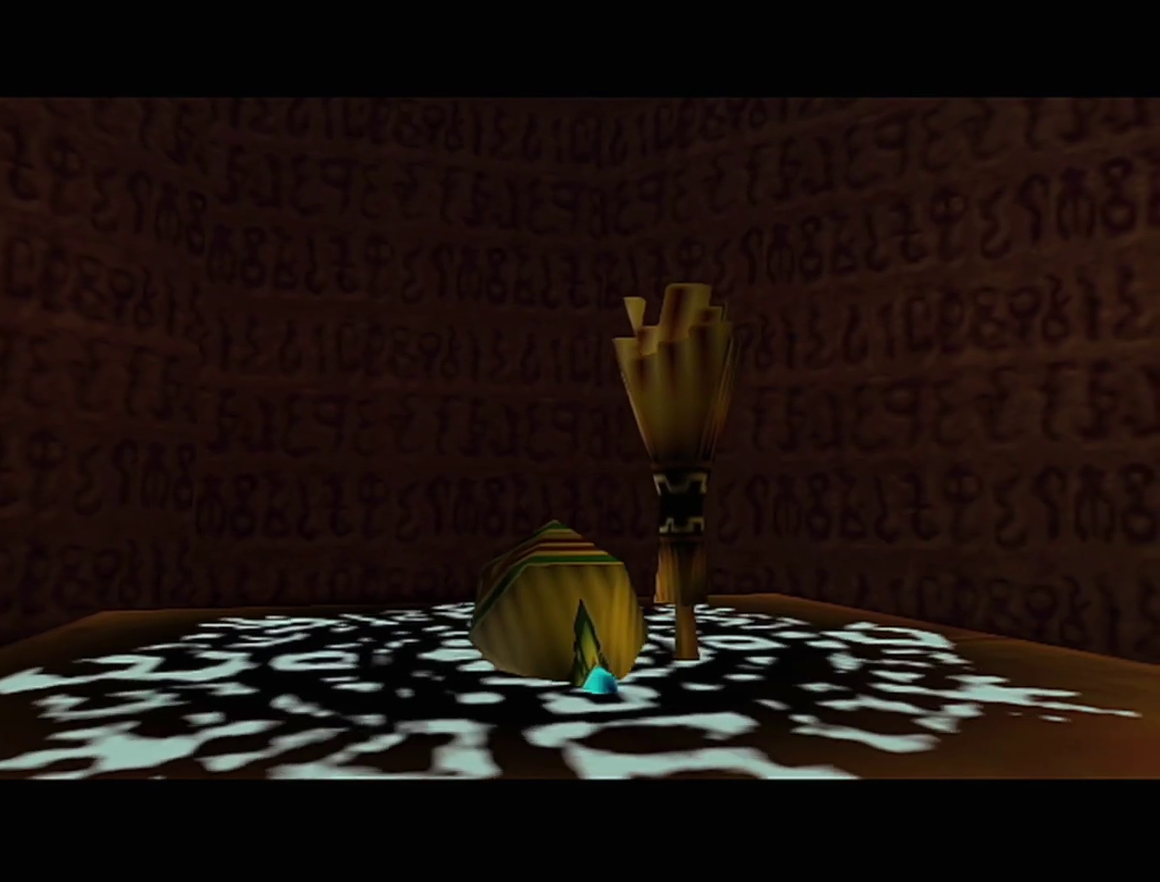
{"buttons": ["A", "Z"], "left_stick": "center", "events": [[250, "A", "up"], [283, "B", "down"], [283, "Z", "down"], [500, "A", "down"], [500, "B", "up"]]}
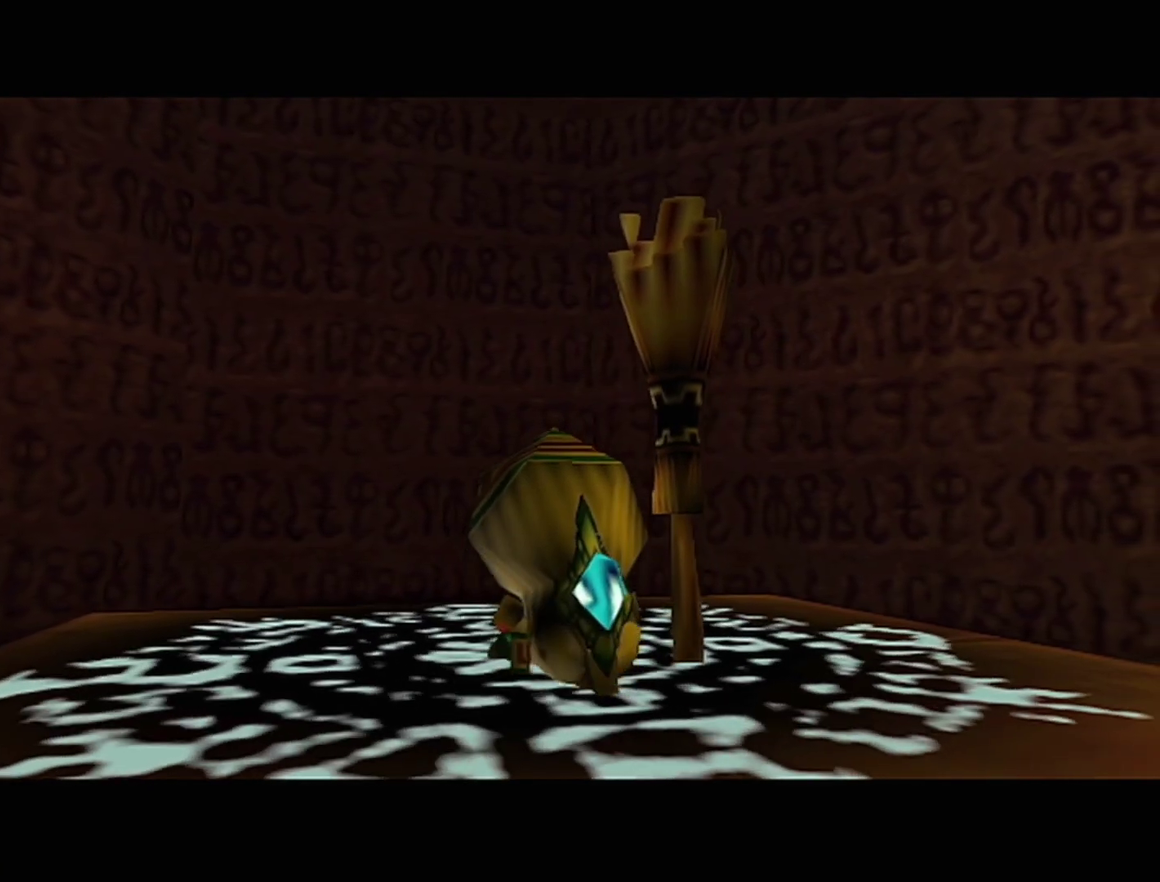
{"buttons": ["A"], "left_stick": "center", "events": [[67, "Z", "up"], [233, "A", "up"], [233, "Z", "down"], [317, "A", "down"], [383, "A", "up"], [383, "B", "down"], [383, "Z", "up"], [450, "A", "down"], [450, "B", "up"]]}
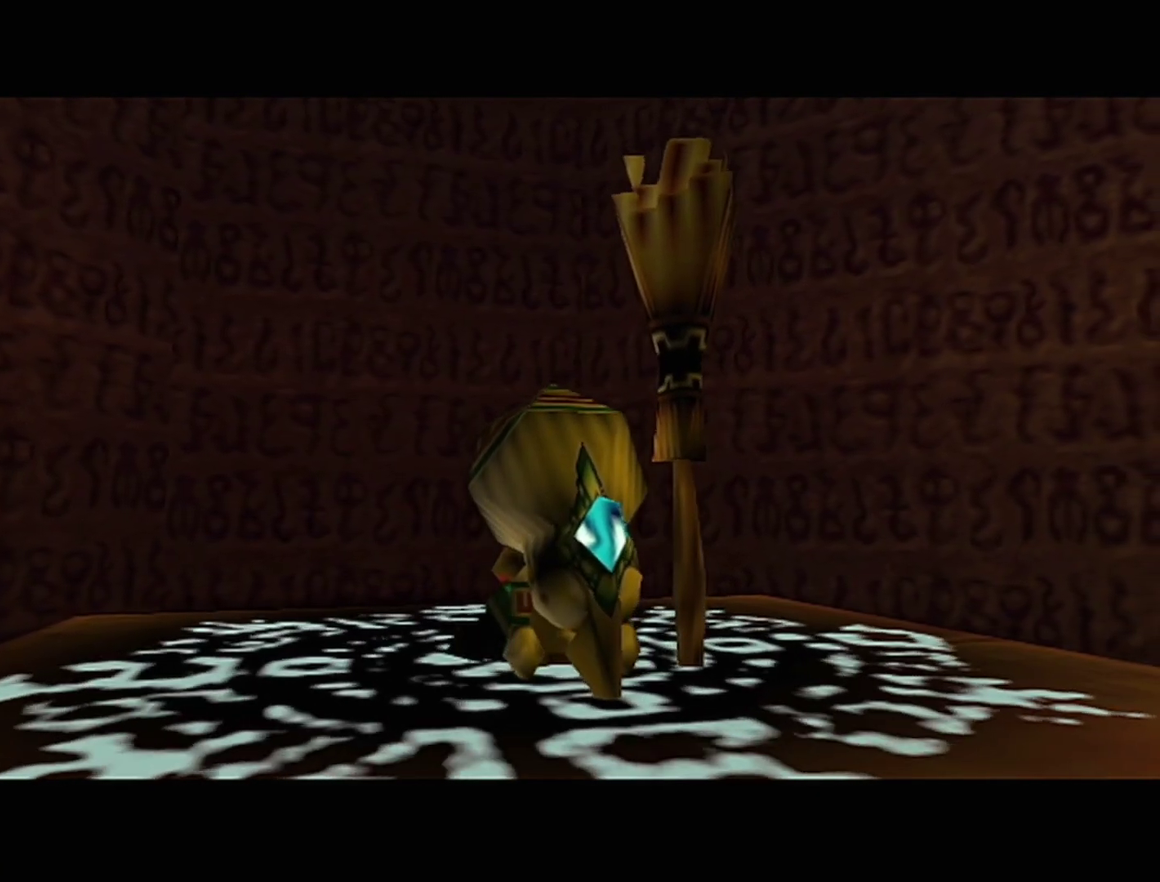
{"buttons": ["A", "B"], "left_stick": "center", "events": [[17, "A", "up"], [17, "B", "down"], [67, "A", "down"], [67, "B", "up"], [133, "A", "up"], [133, "B", "down"], [200, "A", "down"], [200, "B", "up"], [250, "A", "up"], [317, "A", "down"], [383, "A", "up"], [383, "B", "down"], [450, "A", "down"]]}
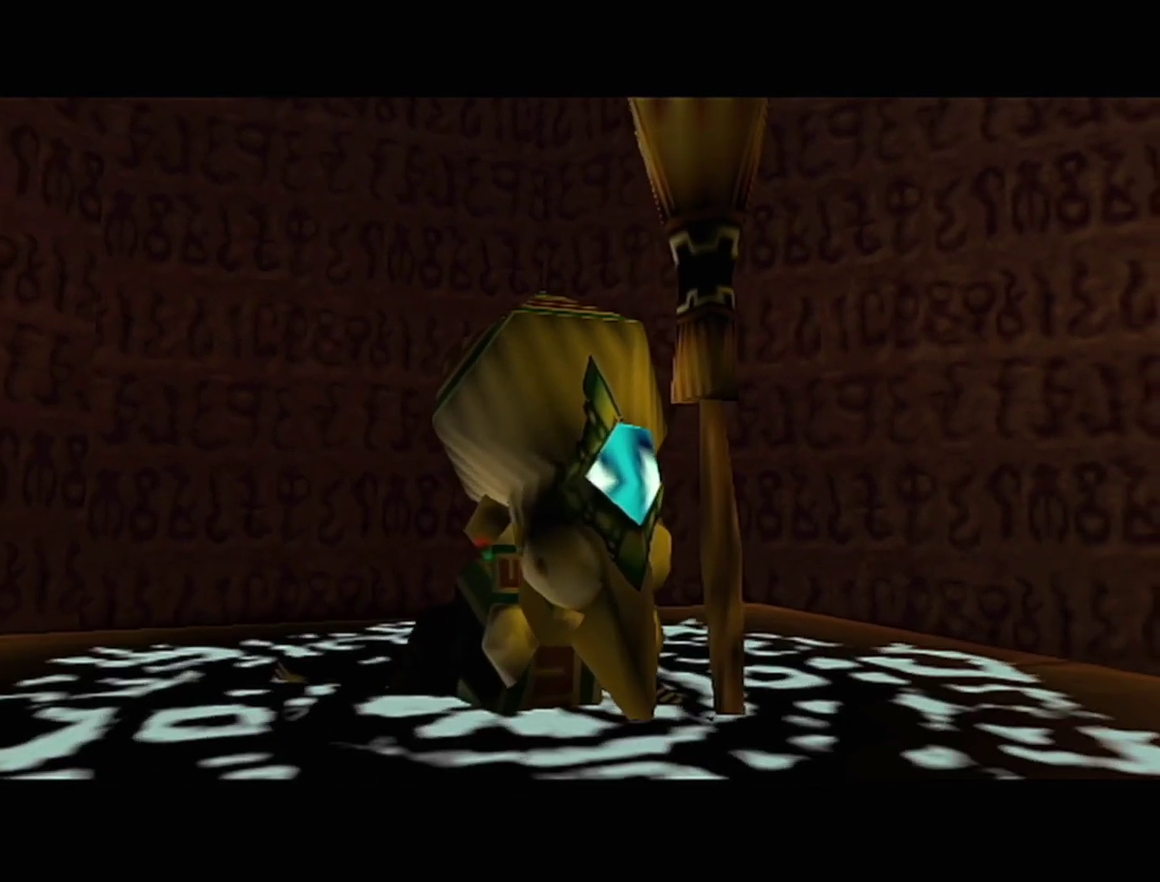
{"buttons": ["B"], "left_stick": "center", "events": [[33, "B", "up"], [100, "B", "down"], [167, "B", "up"], [233, "A", "up"], [283, "A", "down"], [350, "A", "up"], [350, "B", "down"], [417, "B", "up"], [483, "B", "down"]]}
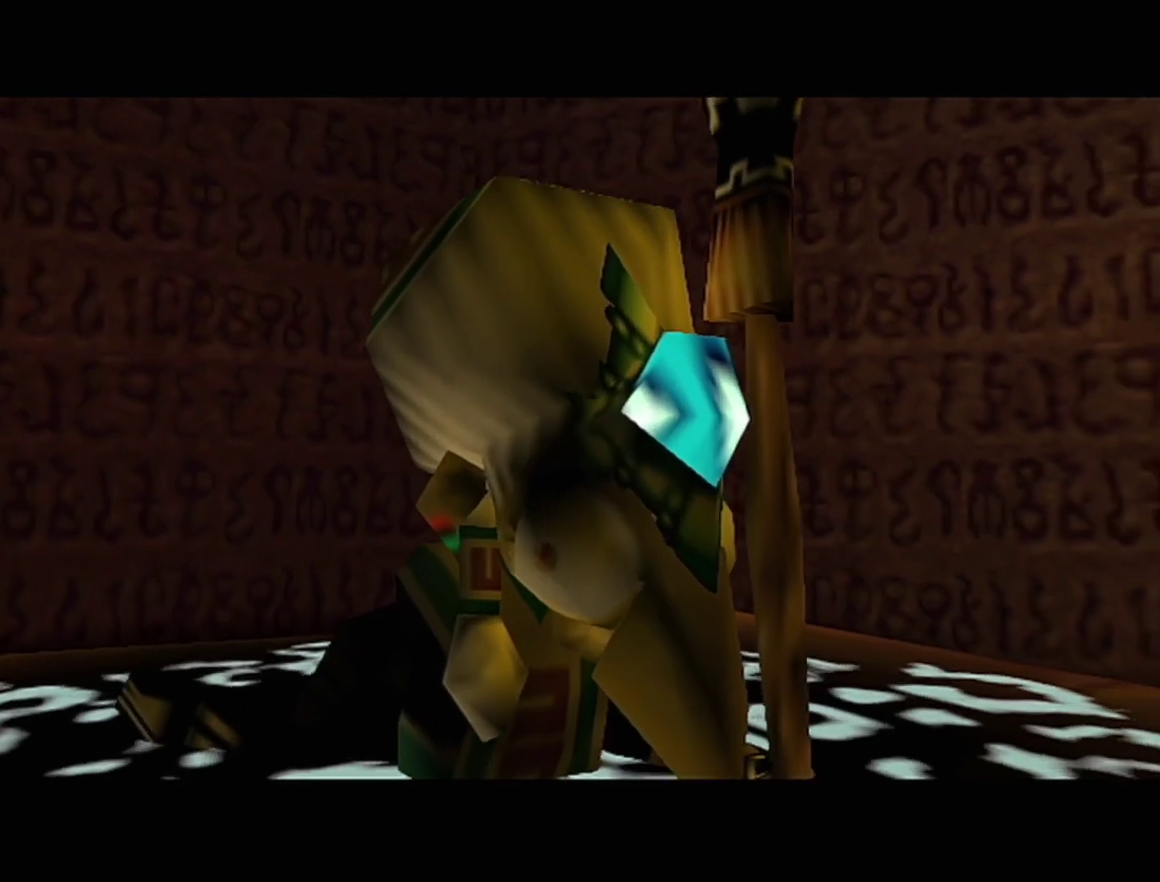
{"buttons": [], "left_stick": "center", "events": [[33, "A", "down"], [33, "B", "up"], [100, "A", "up"], [100, "B", "down"], [167, "A", "down"], [233, "A", "up"], [250, "B", "up"], [417, "A", "down"], [483, "A", "up"]]}